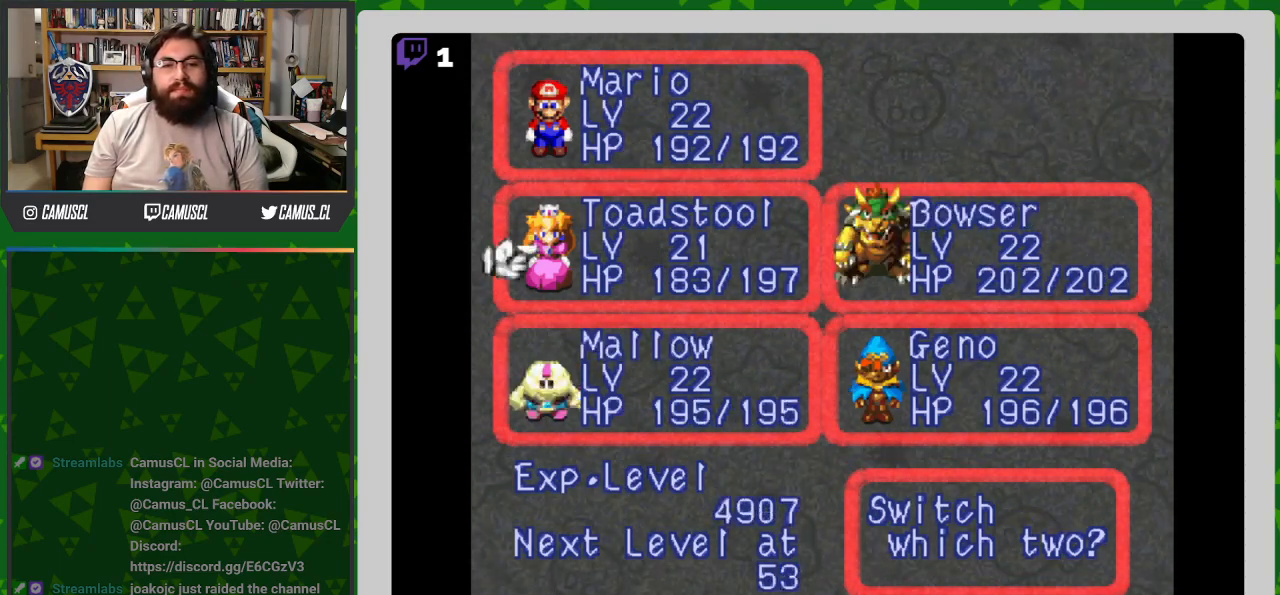
Gameplay with a controller (Nintendo layout); each line is a JSON object with the inputs held at the frame after it. "events" lists button and stick changes between this image and that frame as [ms after this image, input, new state], when the widget could be followed in between. Not read: L3 R1 R3.
{"buttons": ["B"], "events": [[367, "DPAD_RIGHT", "down"], [467, "B", "down"], [467, "DPAD_RIGHT", "up"]]}
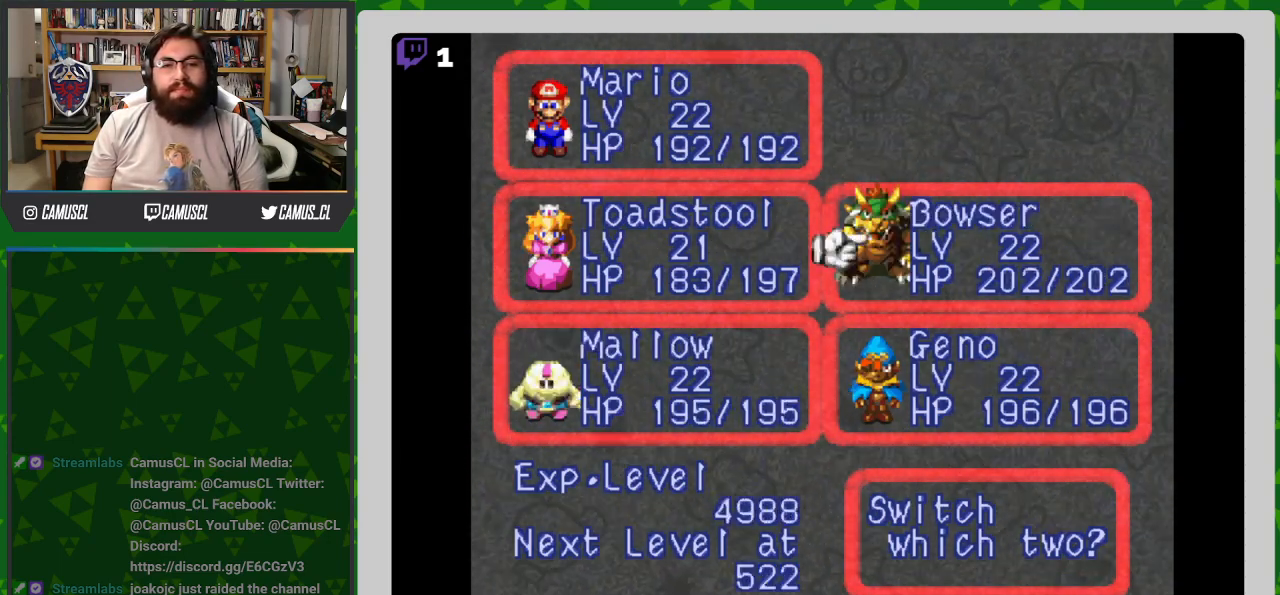
{"buttons": [], "events": [[67, "B", "up"]]}
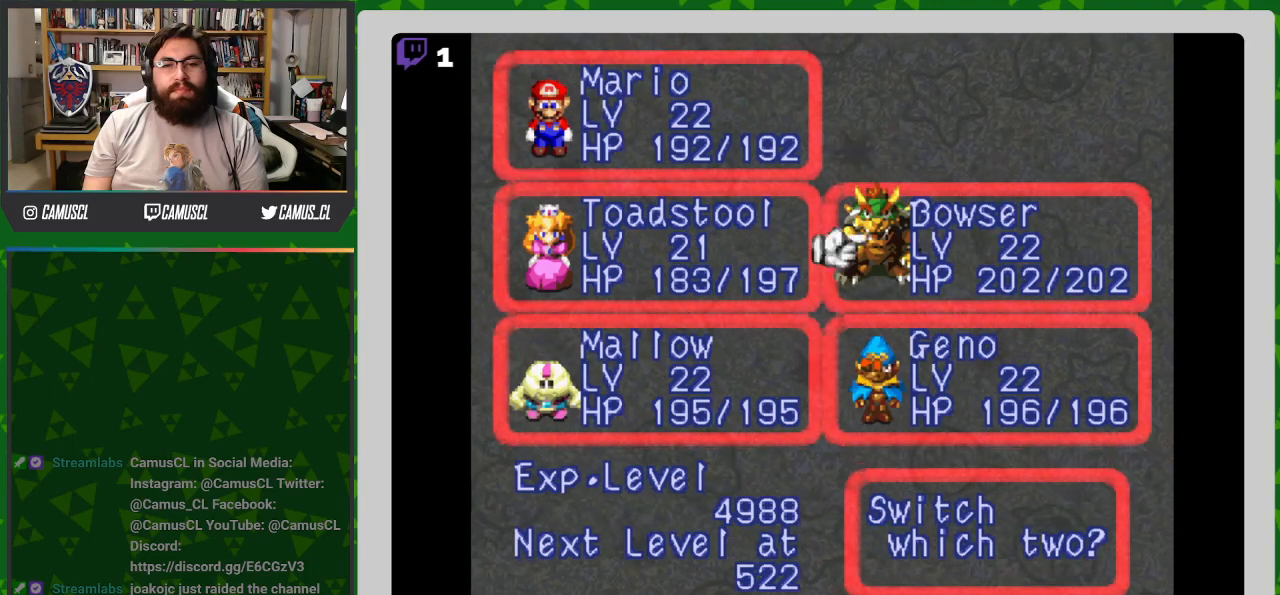
{"buttons": [], "events": [[17, "A", "down"], [117, "A", "up"]]}
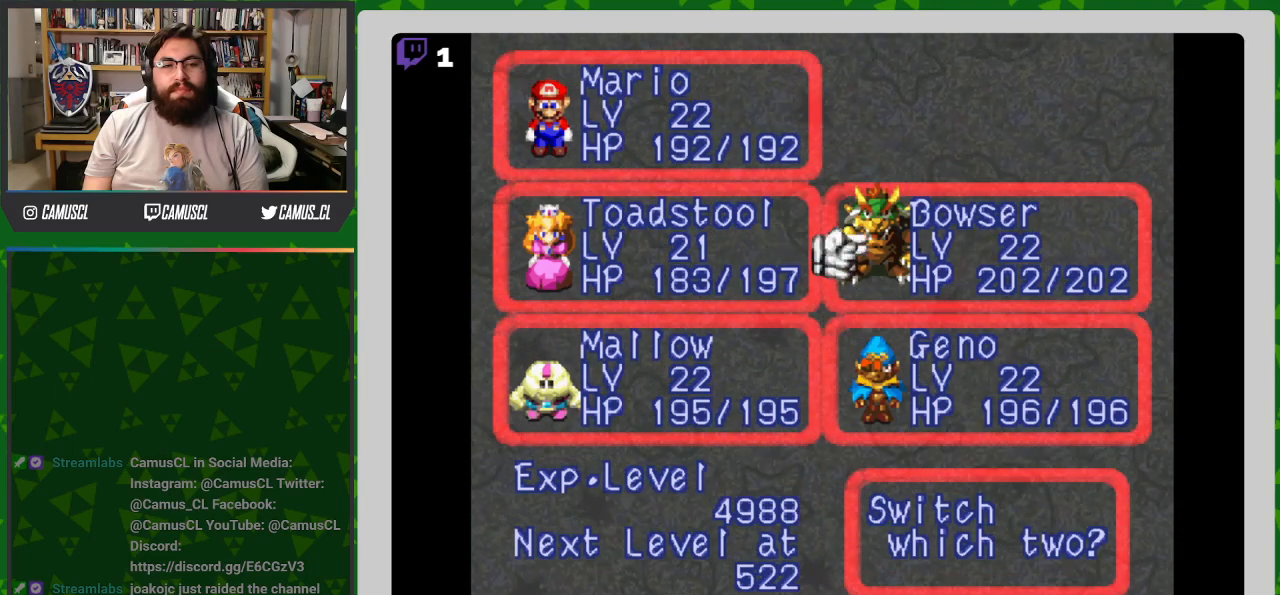
{"buttons": [], "events": [[117, "B", "down"], [217, "B", "up"], [367, "DPAD_DOWN", "down"], [467, "DPAD_DOWN", "up"]]}
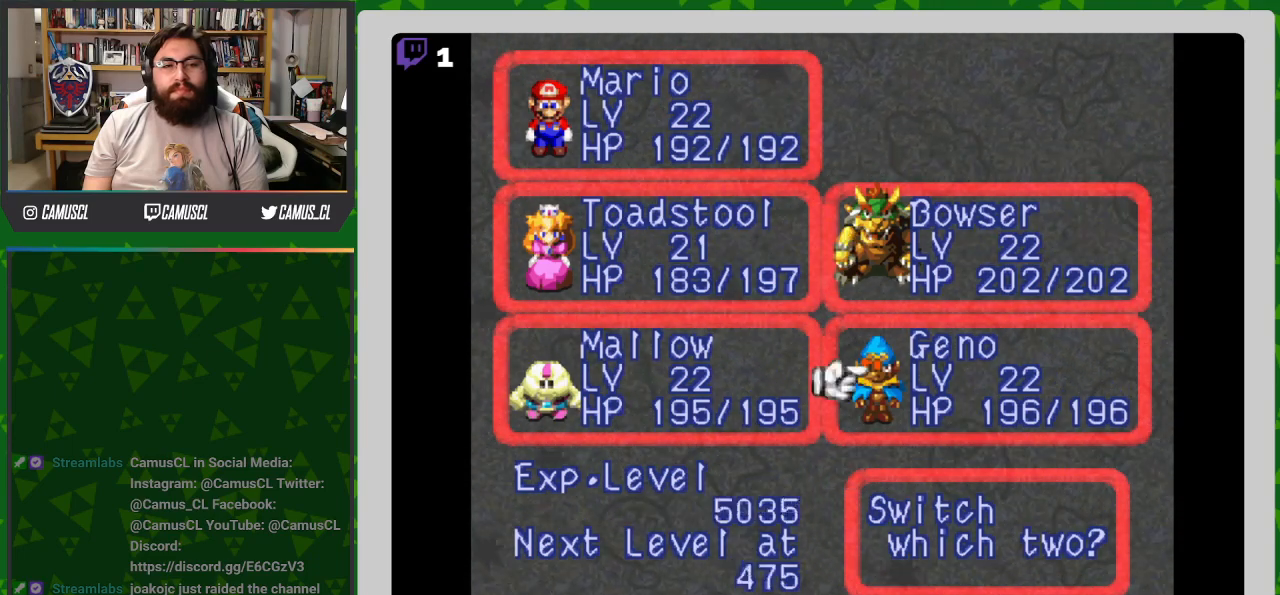
{"buttons": [], "events": [[167, "DPAD_LEFT", "down"], [217, "DPAD_LEFT", "up"], [317, "DPAD_LEFT", "down"], [417, "DPAD_LEFT", "up"]]}
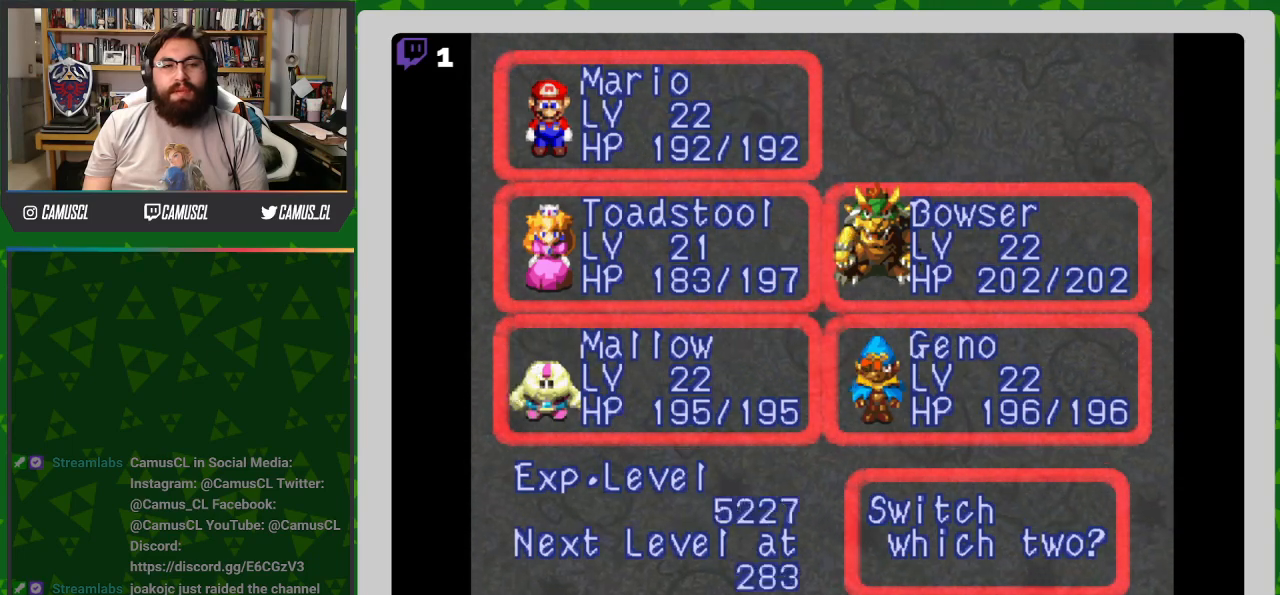
{"buttons": [], "events": [[367, "DPAD_RIGHT", "down"], [467, "DPAD_RIGHT", "up"]]}
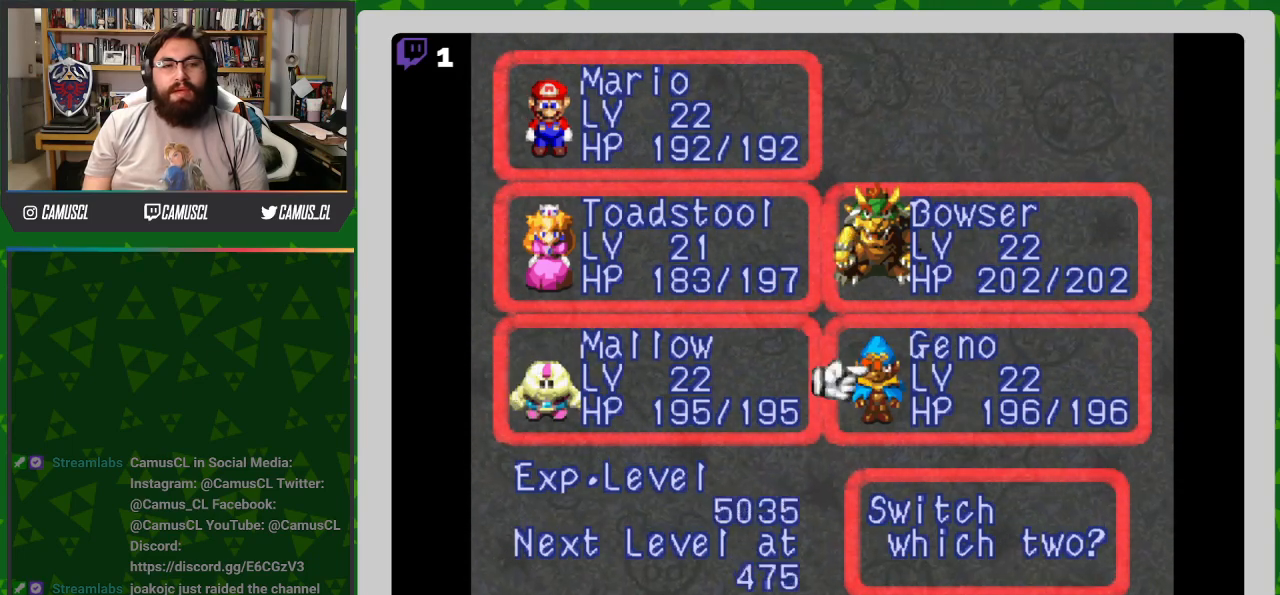
{"buttons": ["DPAD_LEFT"], "events": [[267, "DPAD_UP", "down"], [367, "DPAD_UP", "up"], [467, "DPAD_LEFT", "down"]]}
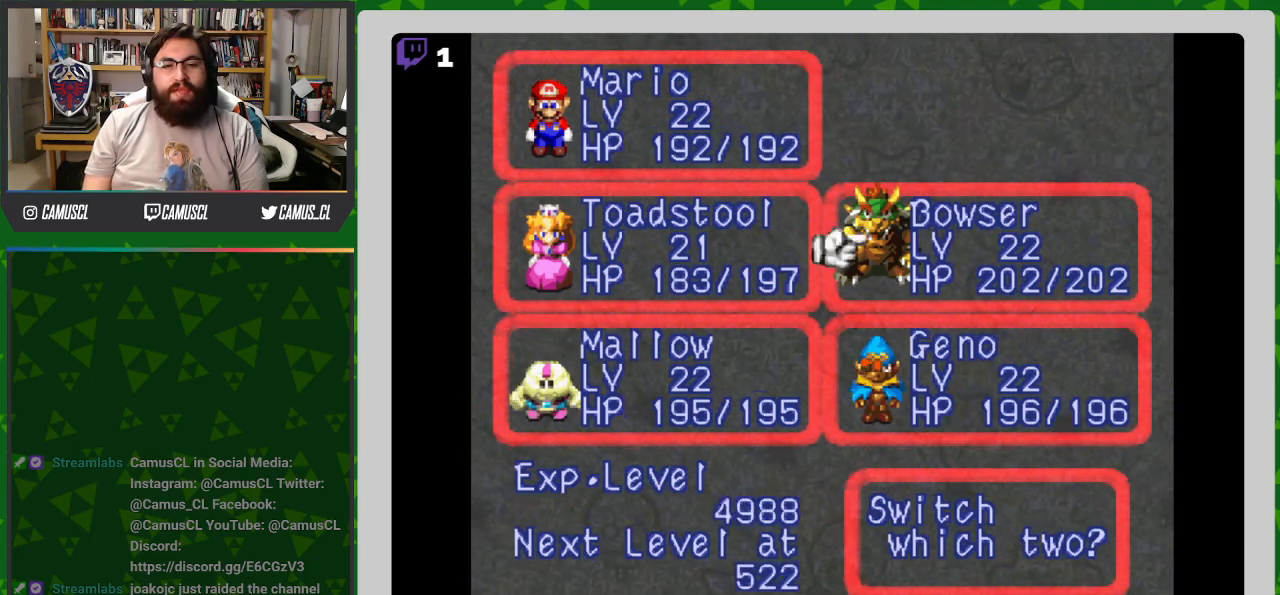
{"buttons": [], "events": [[117, "DPAD_LEFT", "up"], [167, "B", "down"], [267, "B", "up"]]}
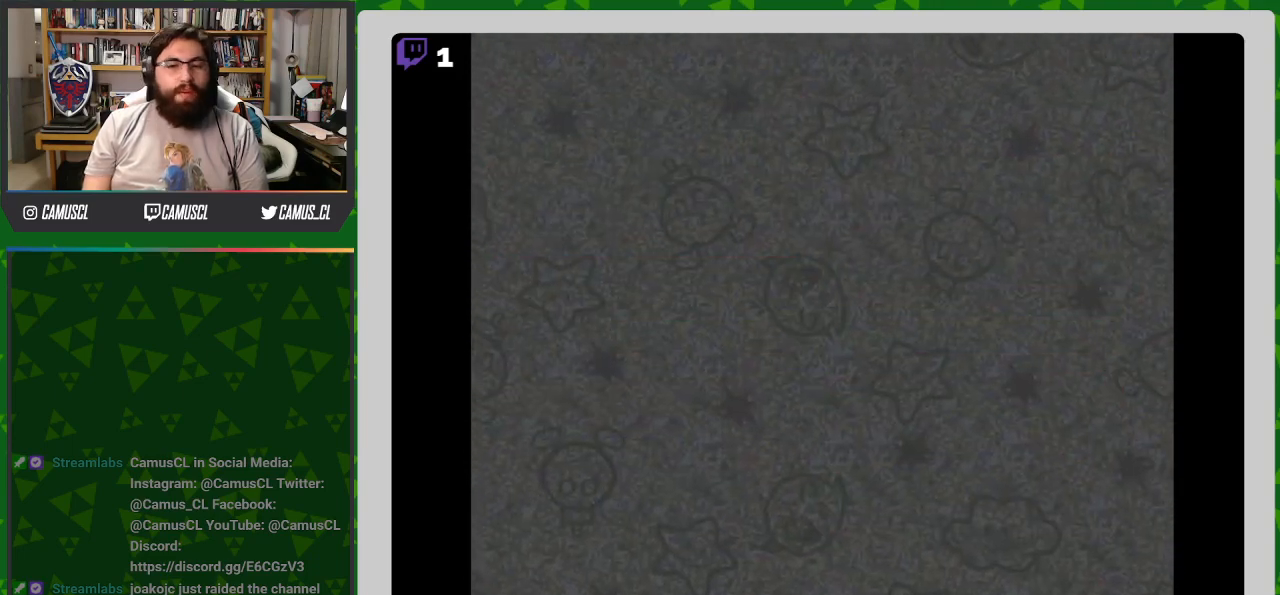
{"buttons": [], "events": []}
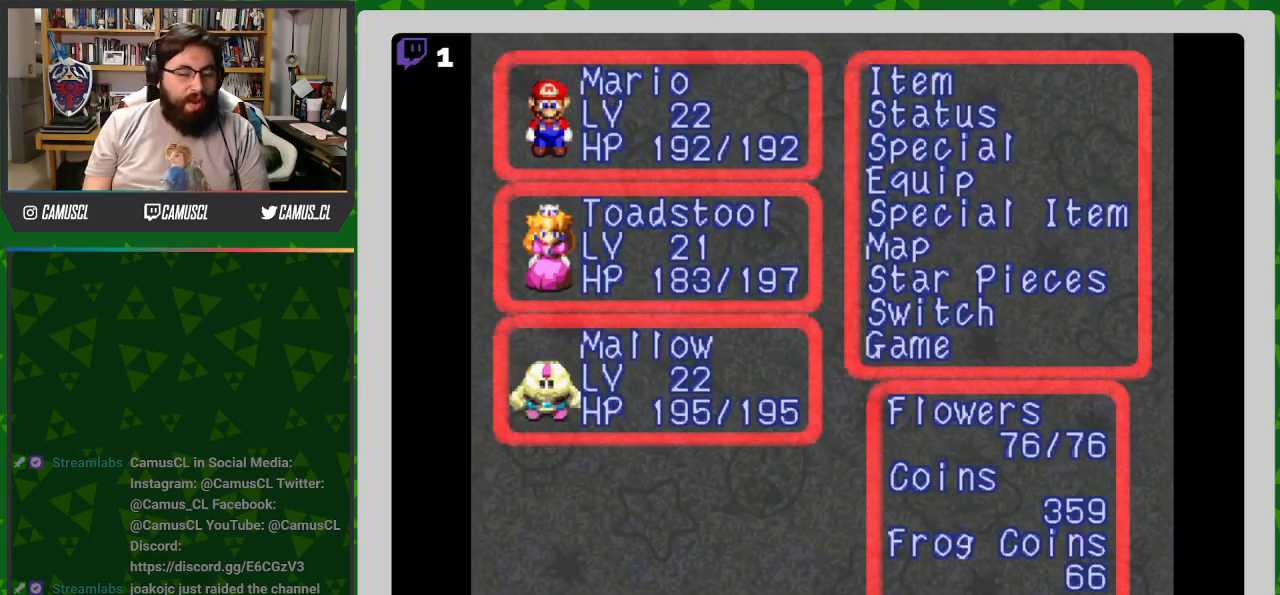
{"buttons": [], "events": [[67, "B", "down"], [167, "B", "up"]]}
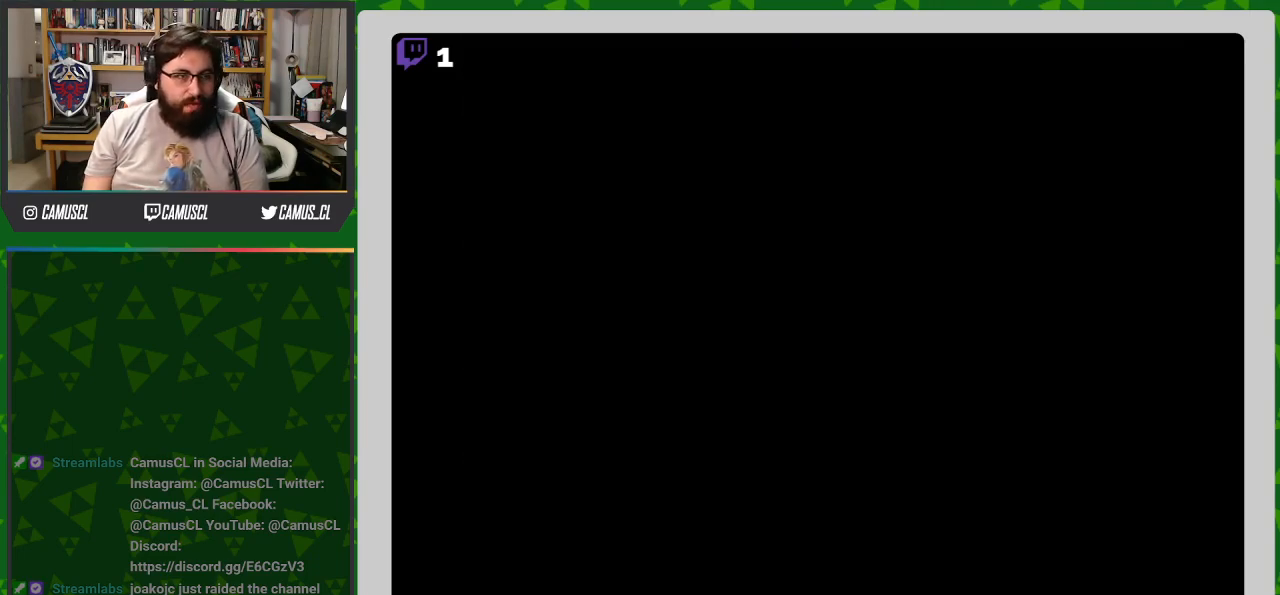
{"buttons": [], "events": []}
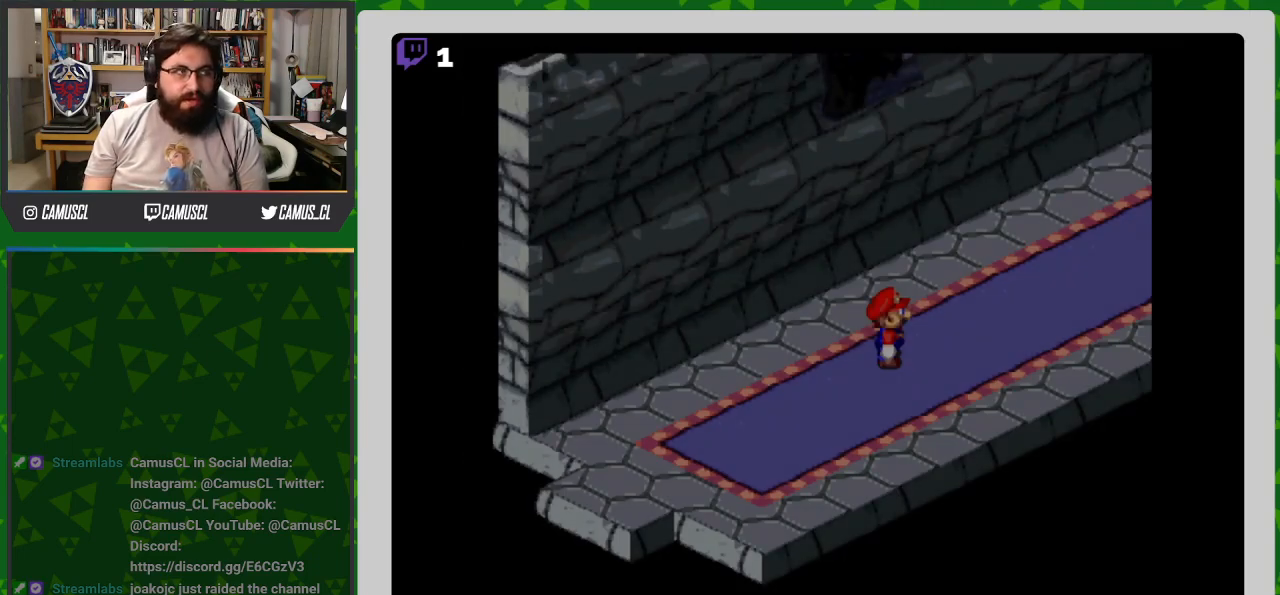
{"buttons": [], "events": []}
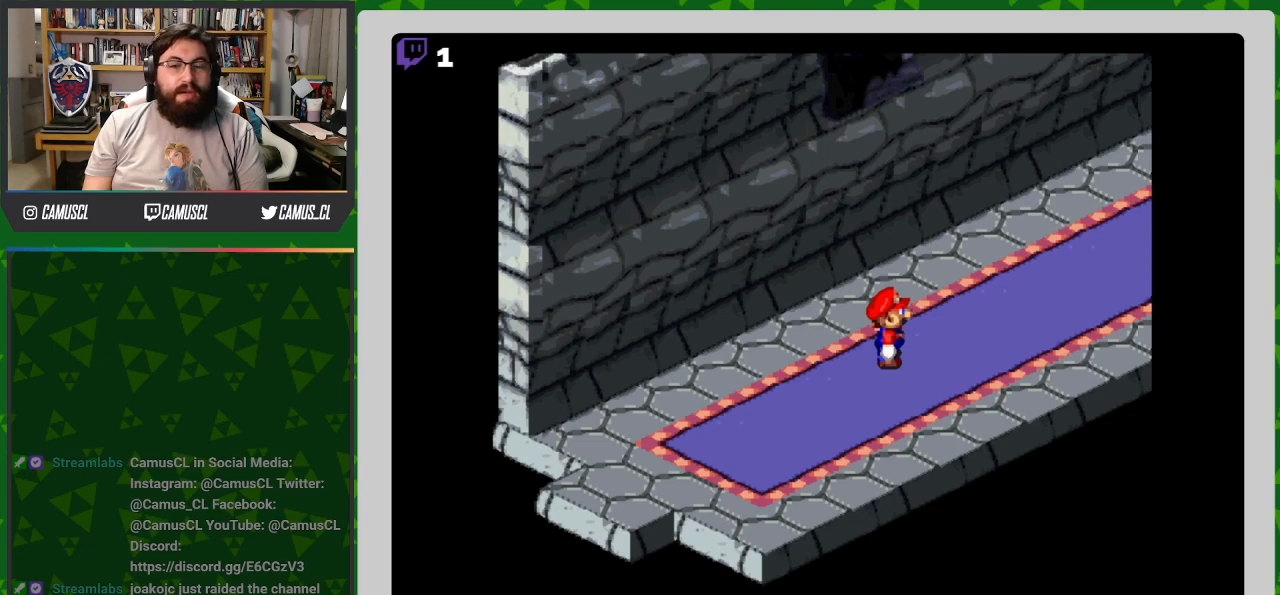
{"buttons": ["Y", "DPAD_UP", "DPAD_RIGHT"], "events": [[67, "Y", "down"], [167, "DPAD_RIGHT", "down"], [217, "DPAD_UP", "down"]]}
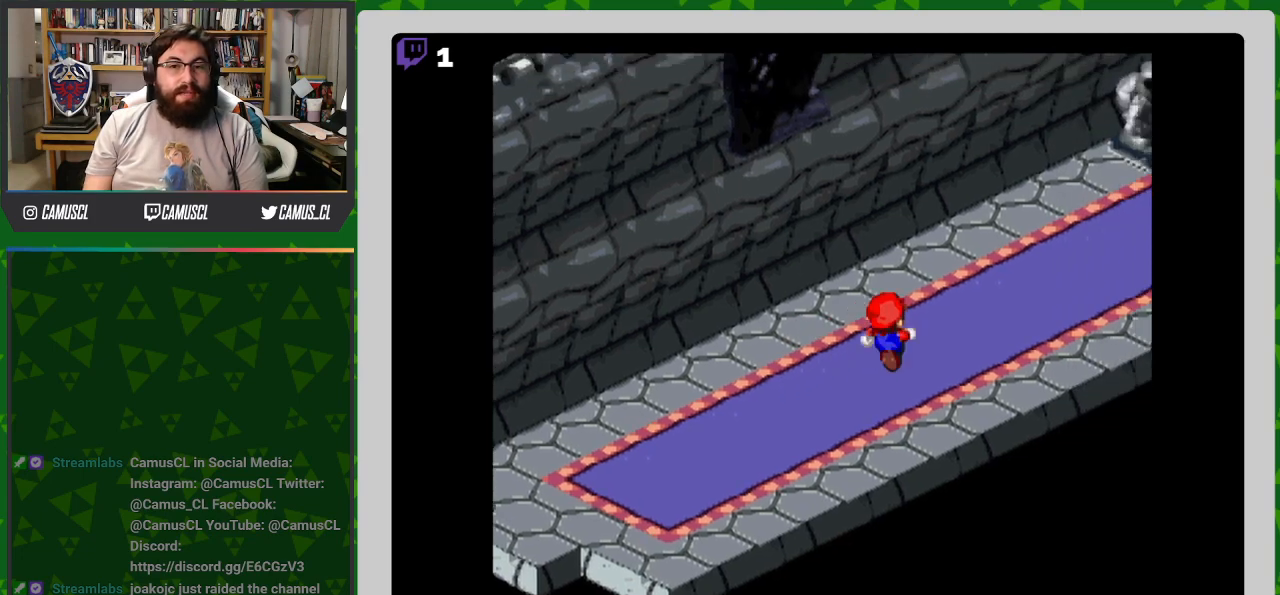
{"buttons": ["Y", "DPAD_UP", "DPAD_RIGHT"], "events": []}
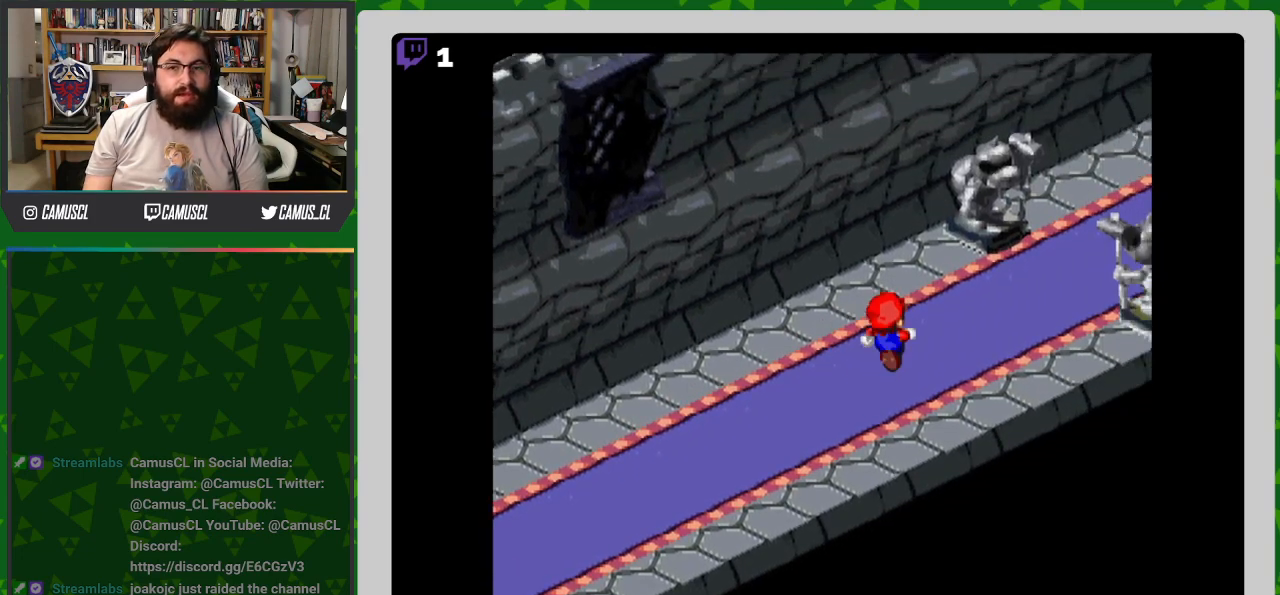
{"buttons": ["B", "Y", "DPAD_UP", "DPAD_RIGHT"], "events": [[267, "B", "down"]]}
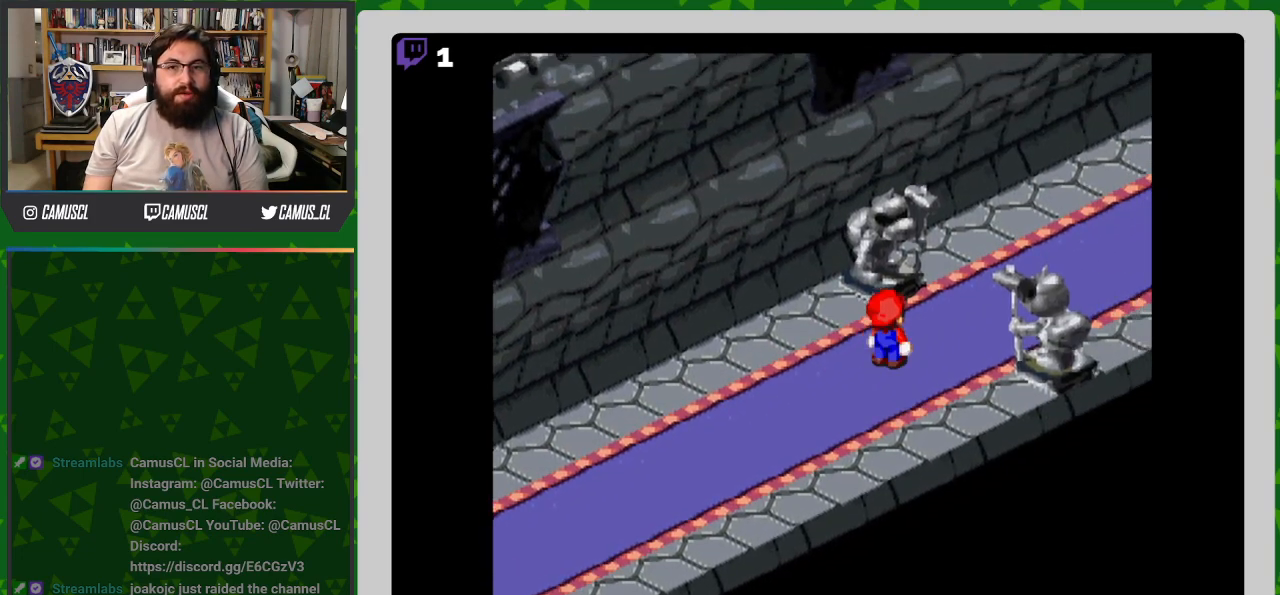
{"buttons": ["Y"], "events": [[167, "B", "up"], [217, "DPAD_RIGHT", "up"], [217, "DPAD_UP", "up"]]}
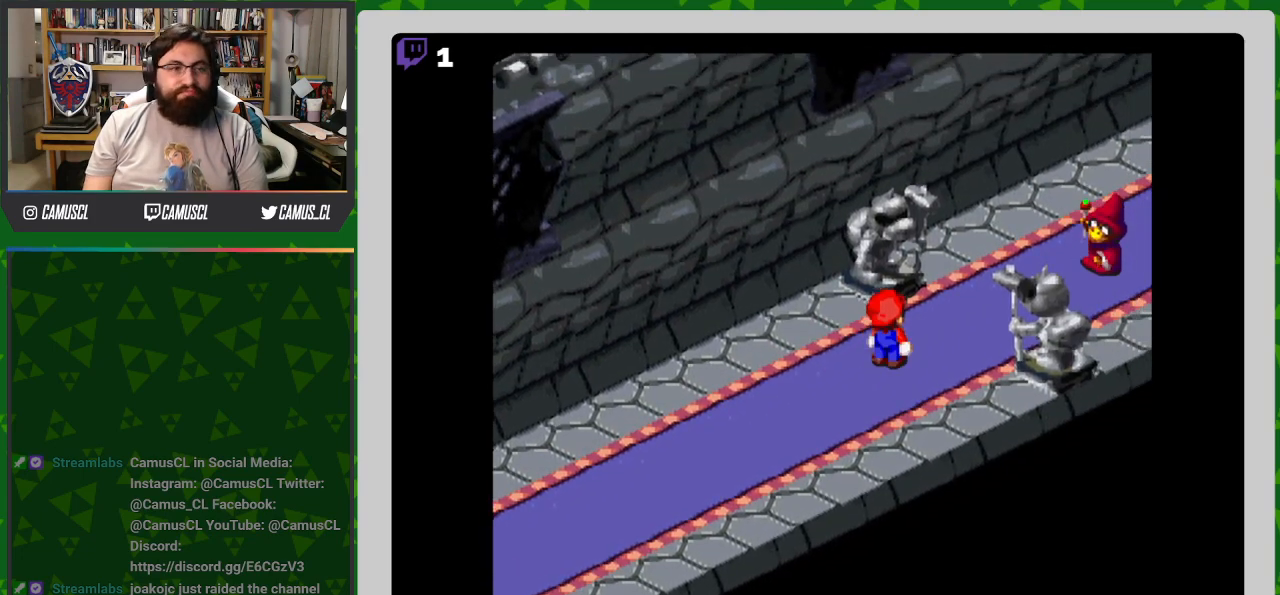
{"buttons": [], "events": [[467, "Y", "up"]]}
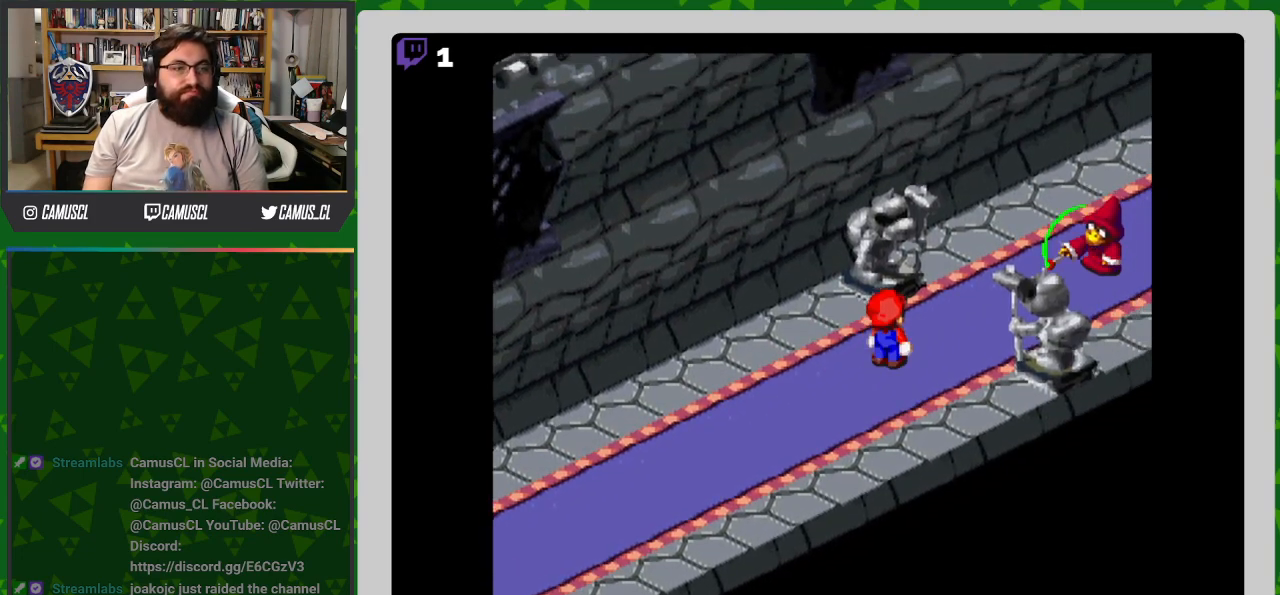
{"buttons": [], "events": []}
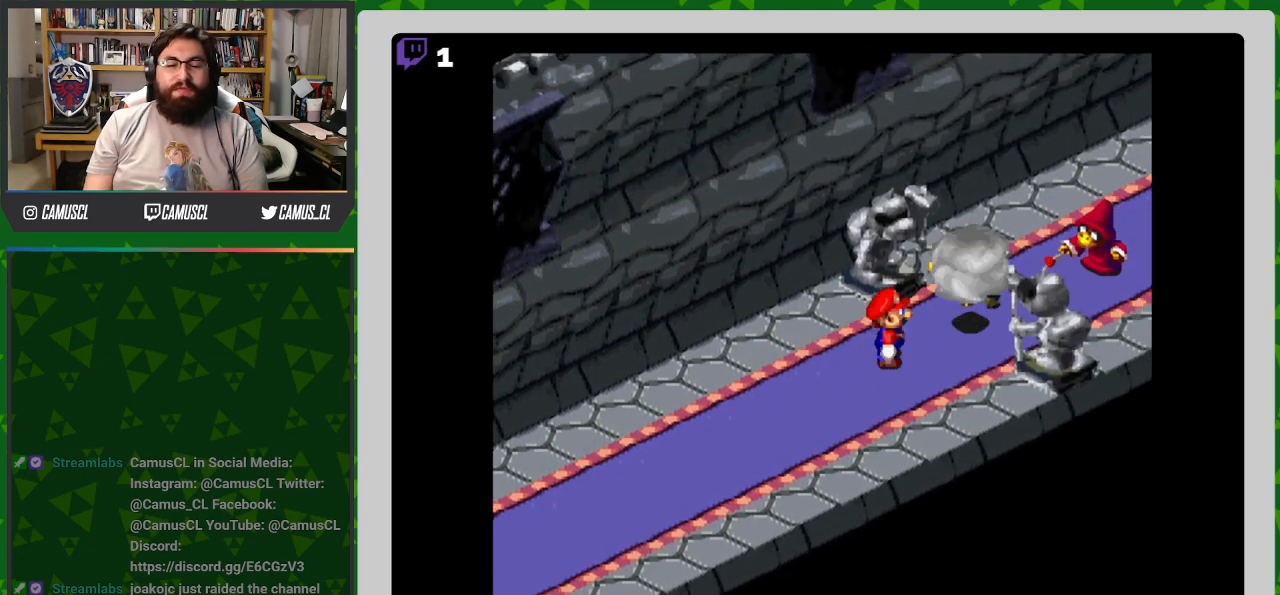
{"buttons": [], "events": []}
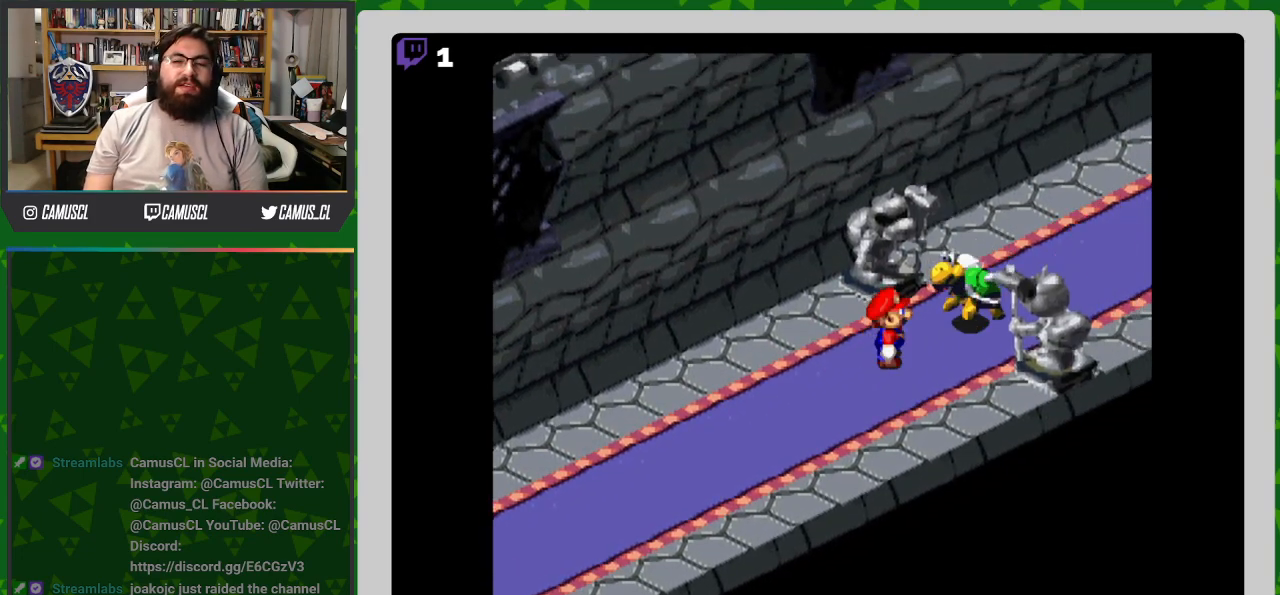
{"buttons": [], "events": []}
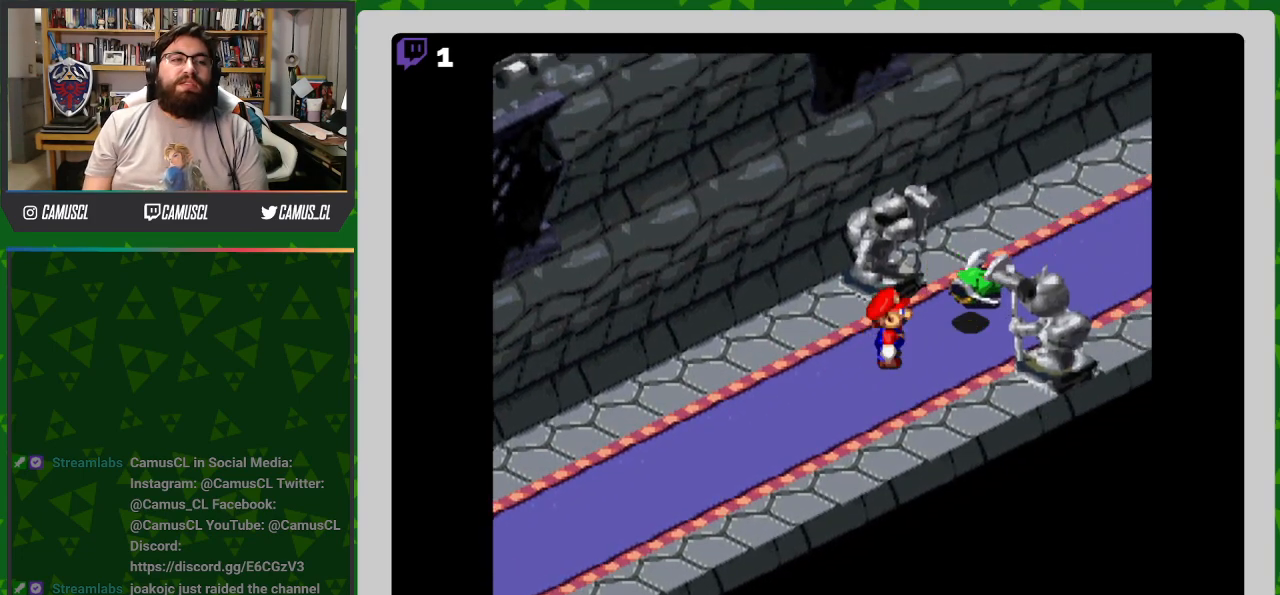
{"buttons": [], "events": []}
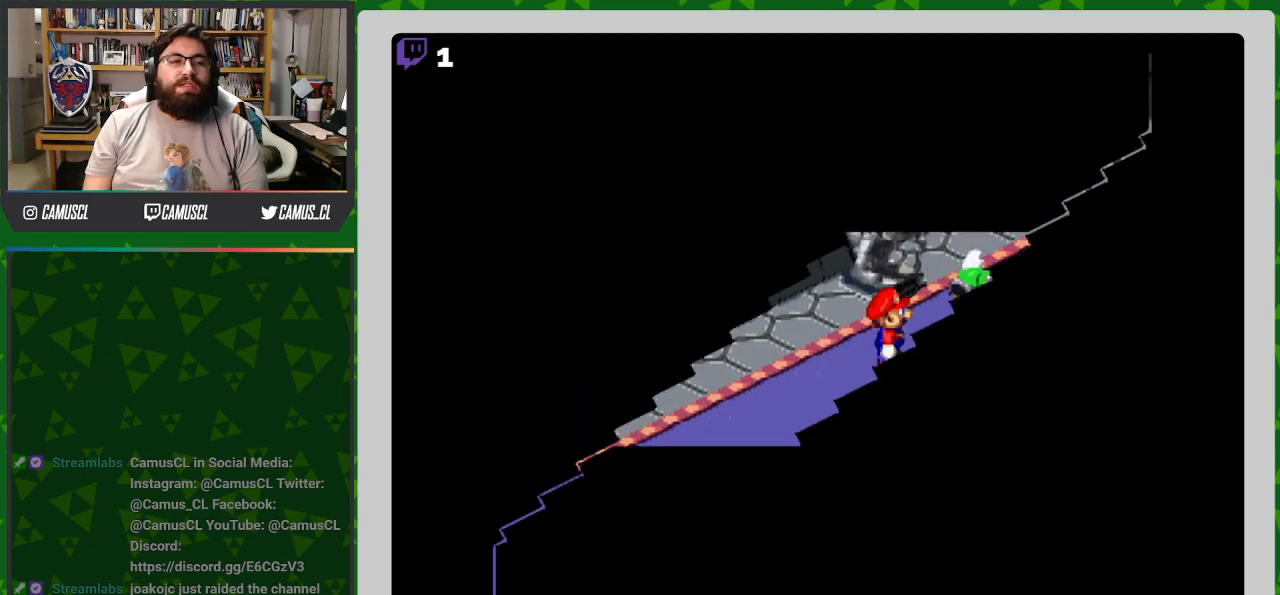
{"buttons": [], "events": []}
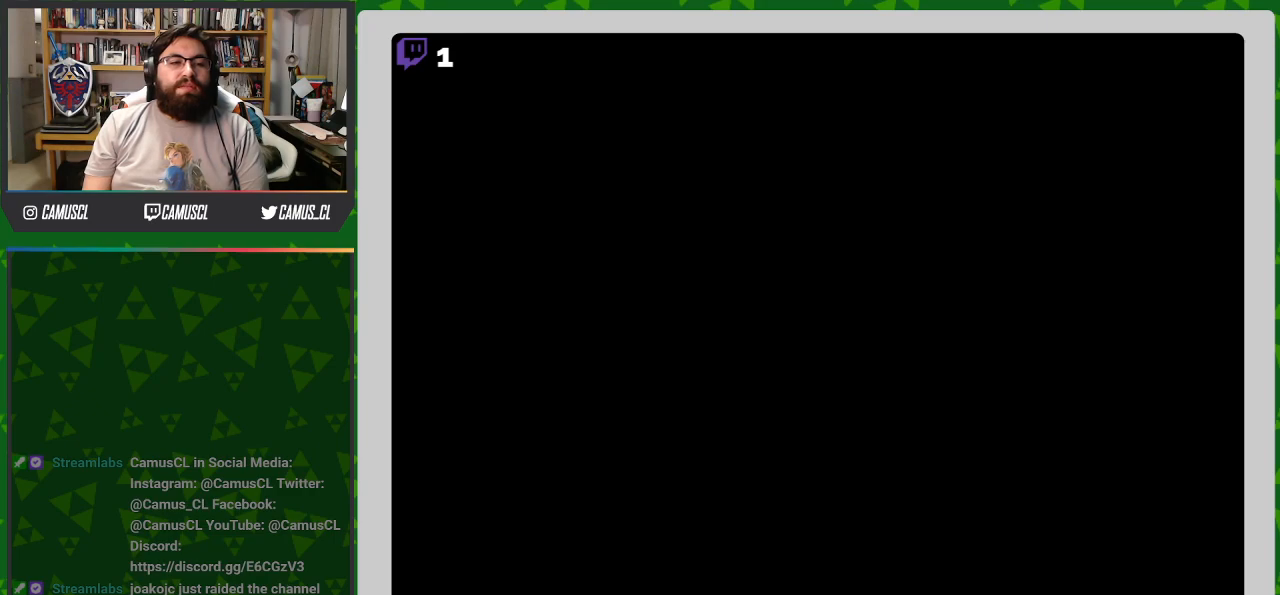
{"buttons": [], "events": []}
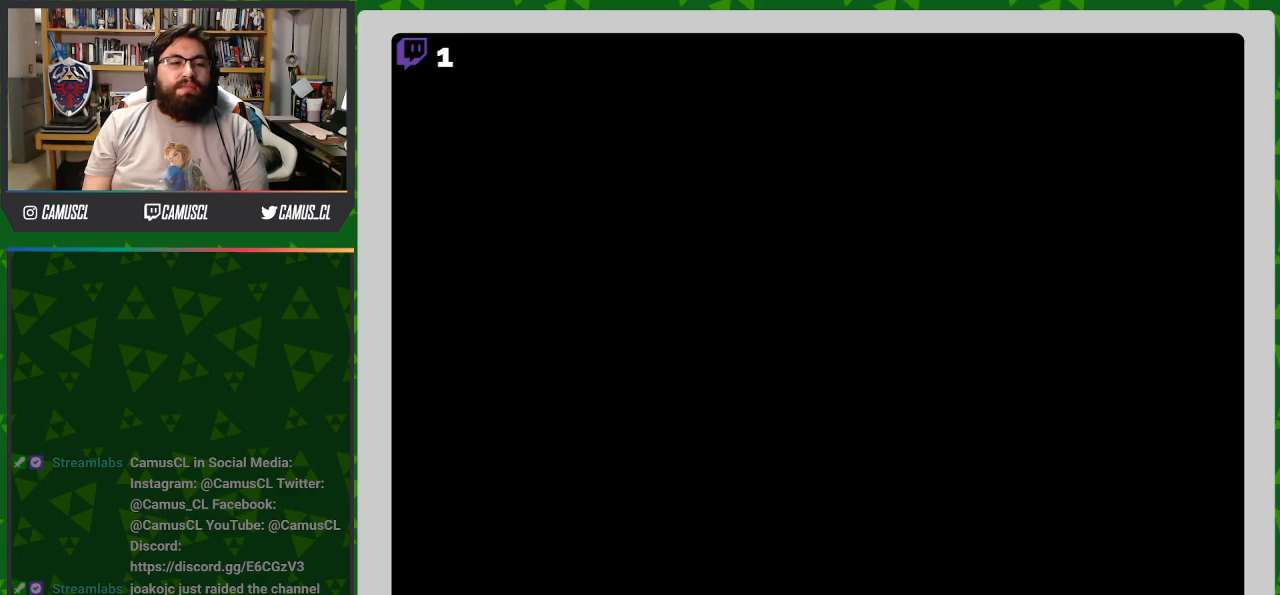
{"buttons": [], "events": []}
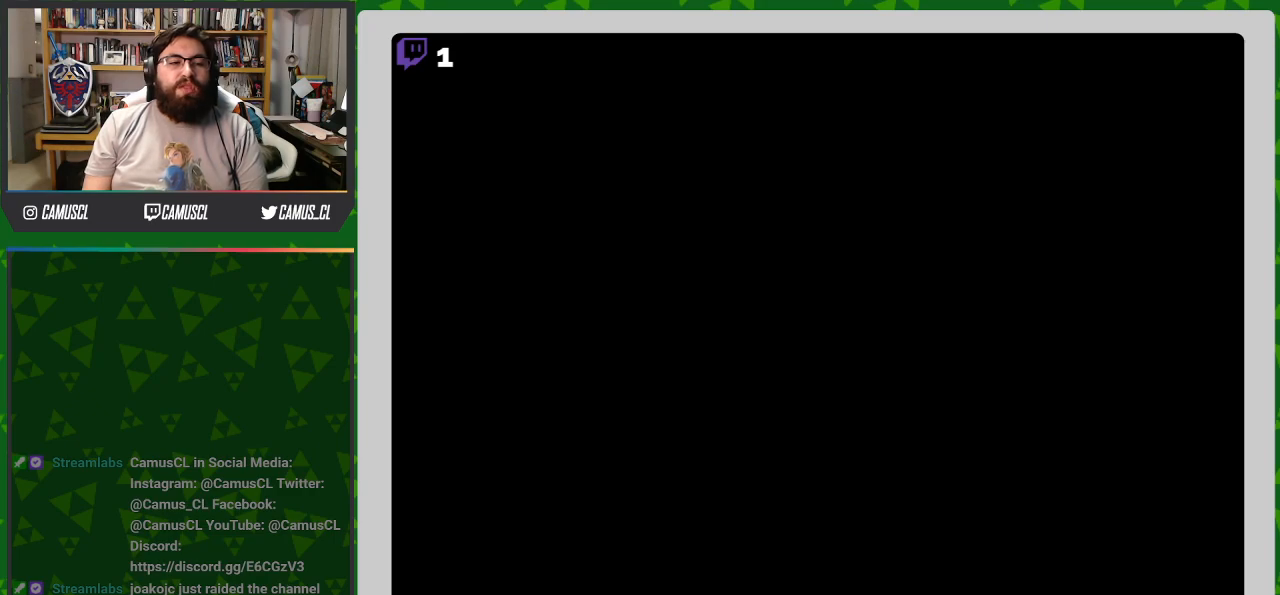
{"buttons": [], "events": []}
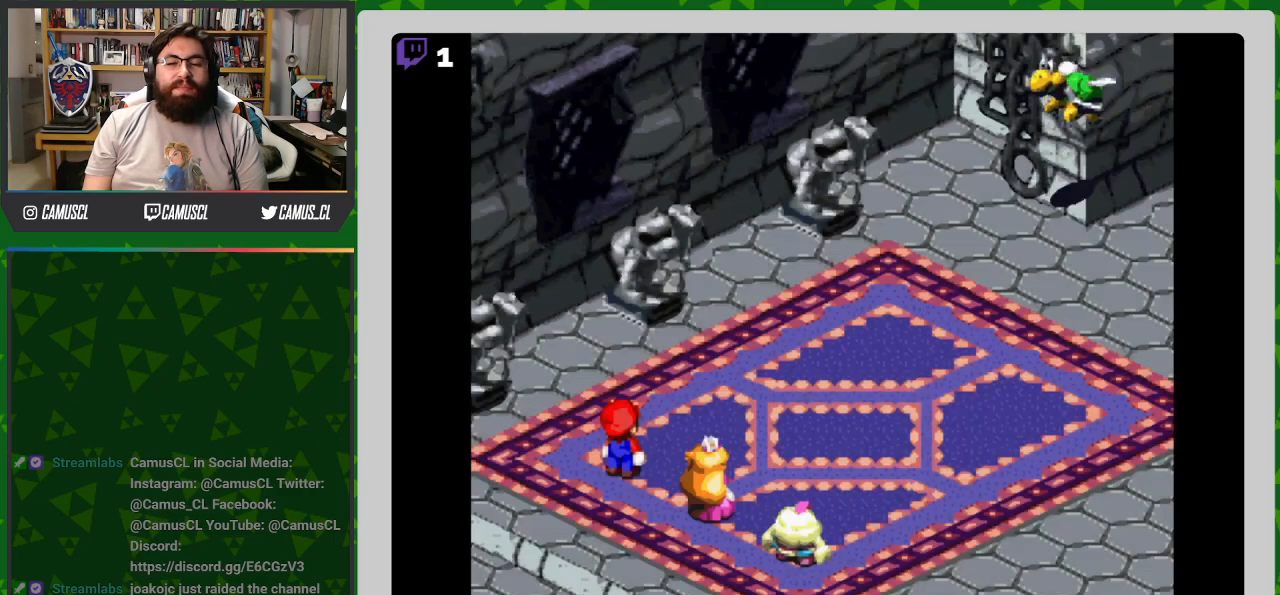
{"buttons": [], "events": []}
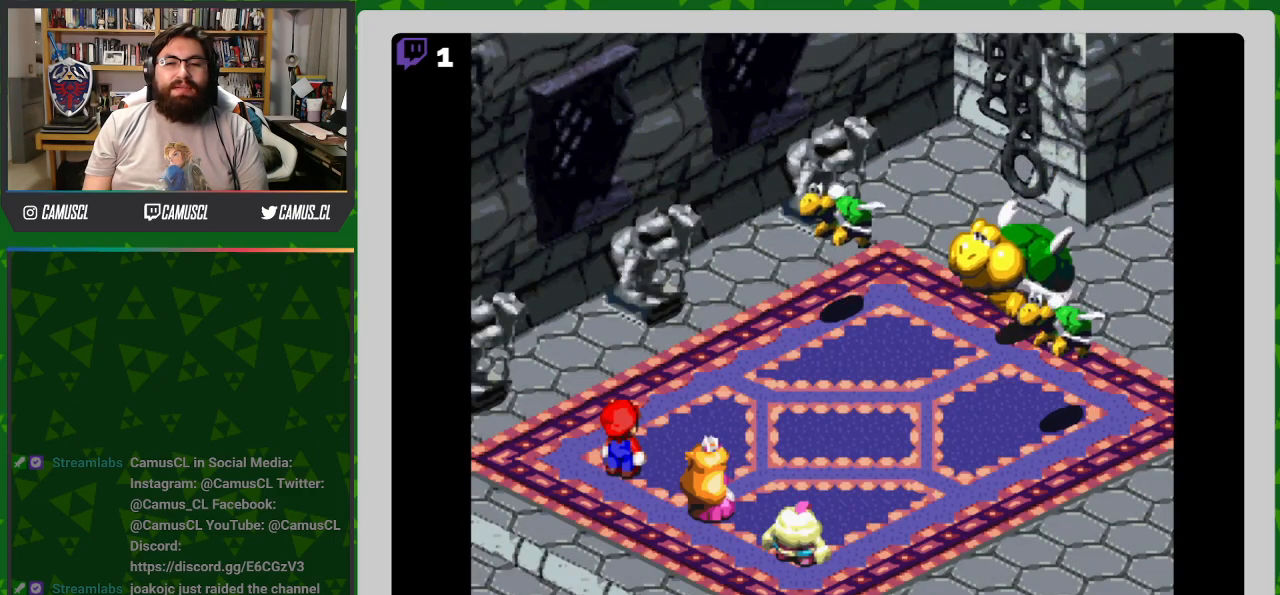
{"buttons": [], "events": []}
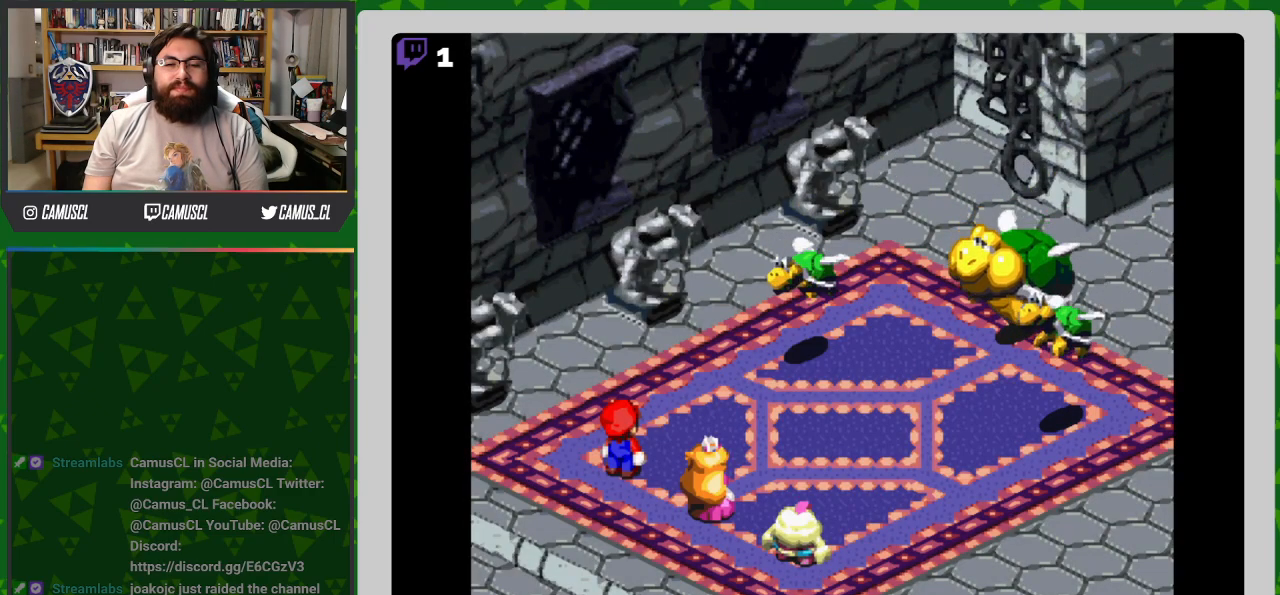
{"buttons": ["A"], "events": [[117, "A", "down"]]}